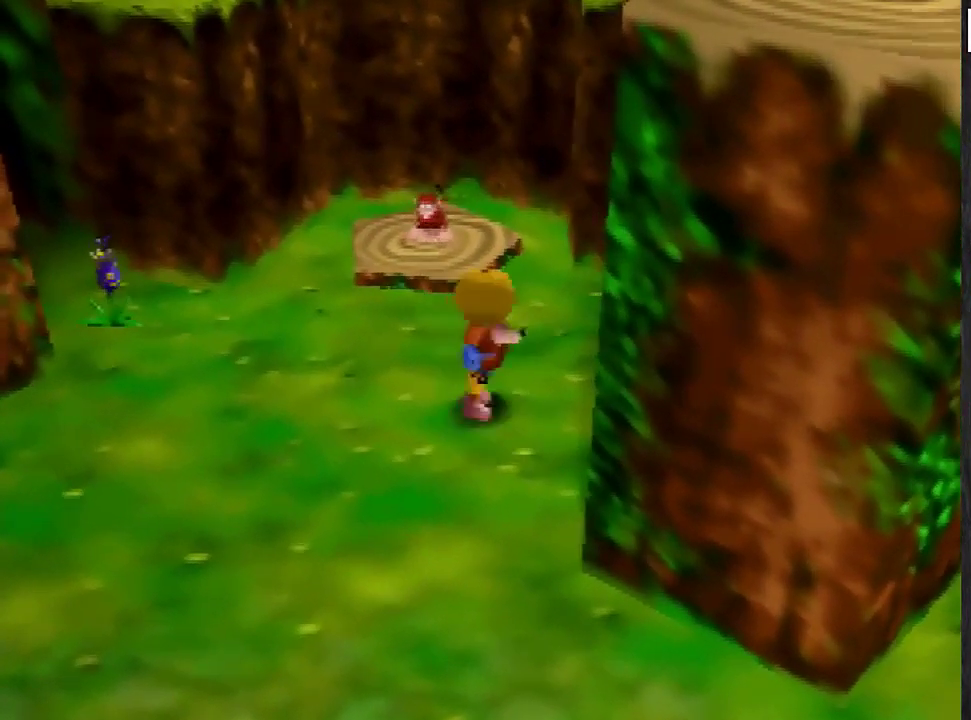
Gameplay with a controller (Nintendo layout); each line is a JSON object with the inputs held at the frame after it. "events" lists button and stick changes between this image and that frame as [ms after this image, input, new state], when the widget could be followed in between. Not read: L3 R3.
{"buttons": ["A", "B"], "left_stick": "down", "events": [[67, "A", "down"], [67, "B", "down"], [67, "left_stick", "down-left"], [133, "A", "up"], [133, "B", "up"], [167, "left_stick", "up-left"], [200, "B", "down"], [300, "B", "up"], [300, "left_stick", "up"], [367, "left_stick", "up-right"], [467, "A", "down"], [467, "B", "down"], [500, "left_stick", "down"]]}
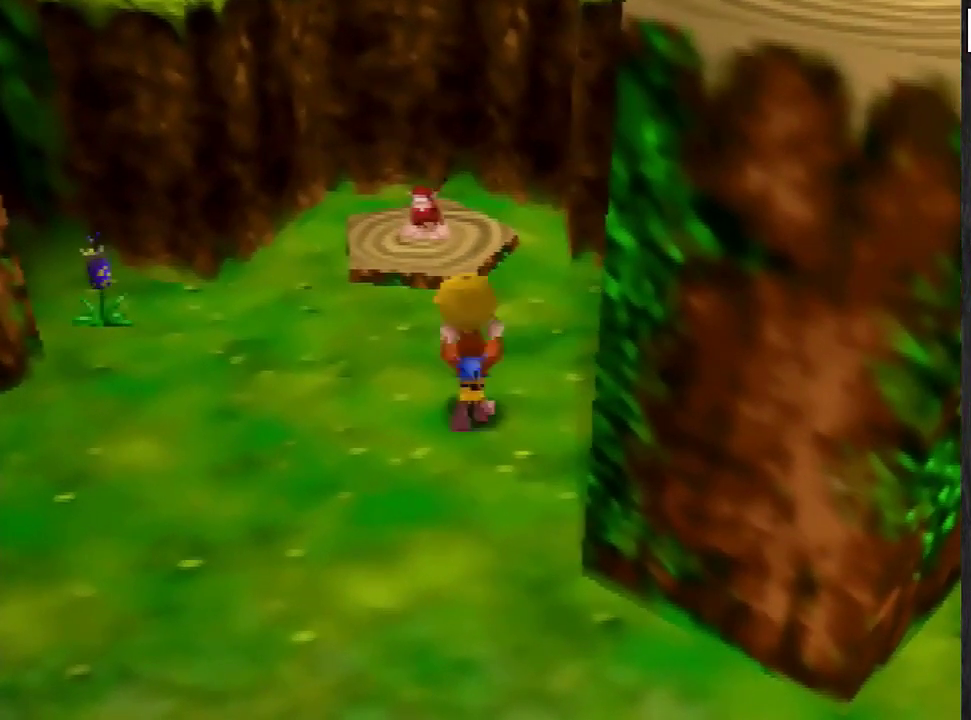
{"buttons": [], "left_stick": "down", "events": [[134, "left_stick", "down-left"], [167, "A", "up"], [167, "B", "up"], [267, "left_stick", "down"]]}
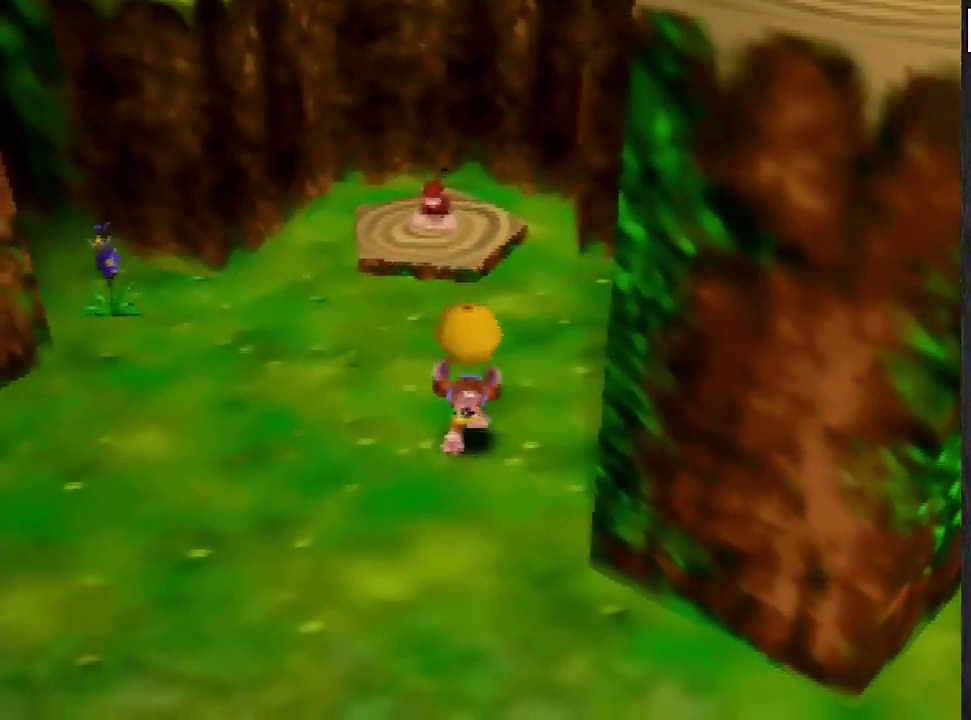
{"buttons": [], "left_stick": "down-right", "events": [[300, "left_stick", "down-right"]]}
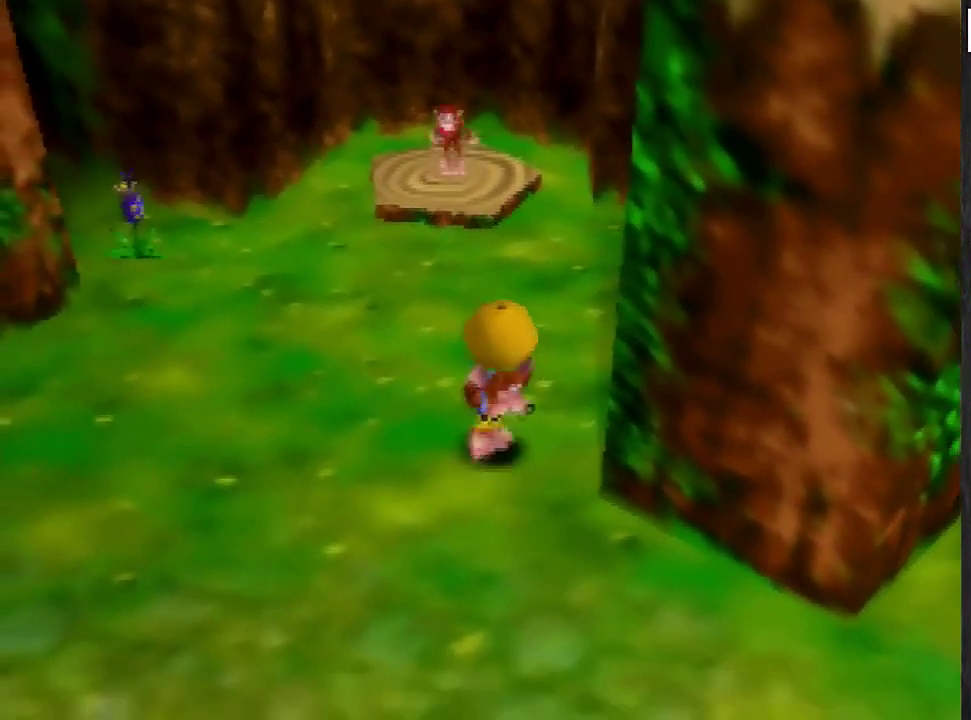
{"buttons": [], "left_stick": "center", "events": [[134, "left_stick", "down"], [267, "left_stick", "down-right"], [401, "left_stick", "right"], [501, "left_stick", "center"]]}
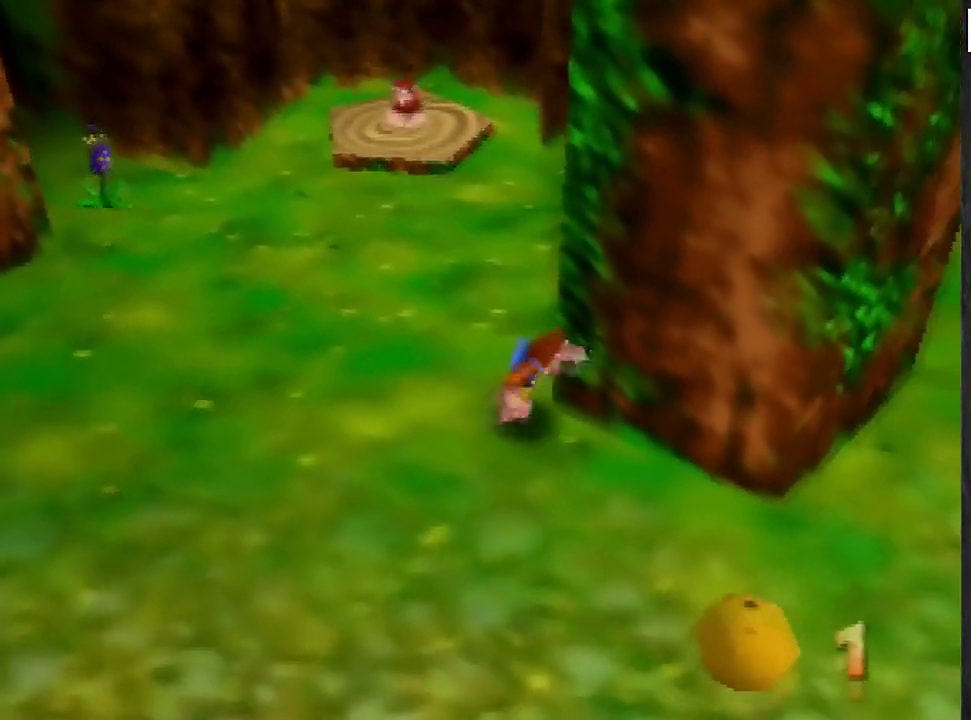
{"buttons": [], "left_stick": "down", "events": [[400, "A", "down"], [434, "left_stick", "down"], [467, "A", "up"]]}
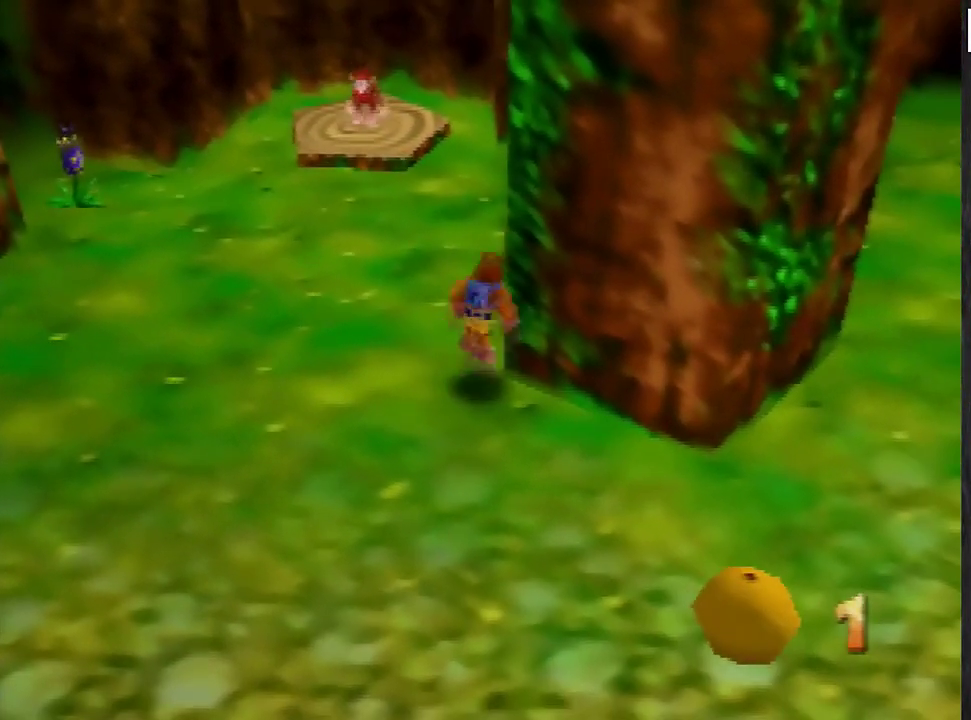
{"buttons": [], "left_stick": "center", "events": [[34, "left_stick", "down-right"], [367, "left_stick", "center"]]}
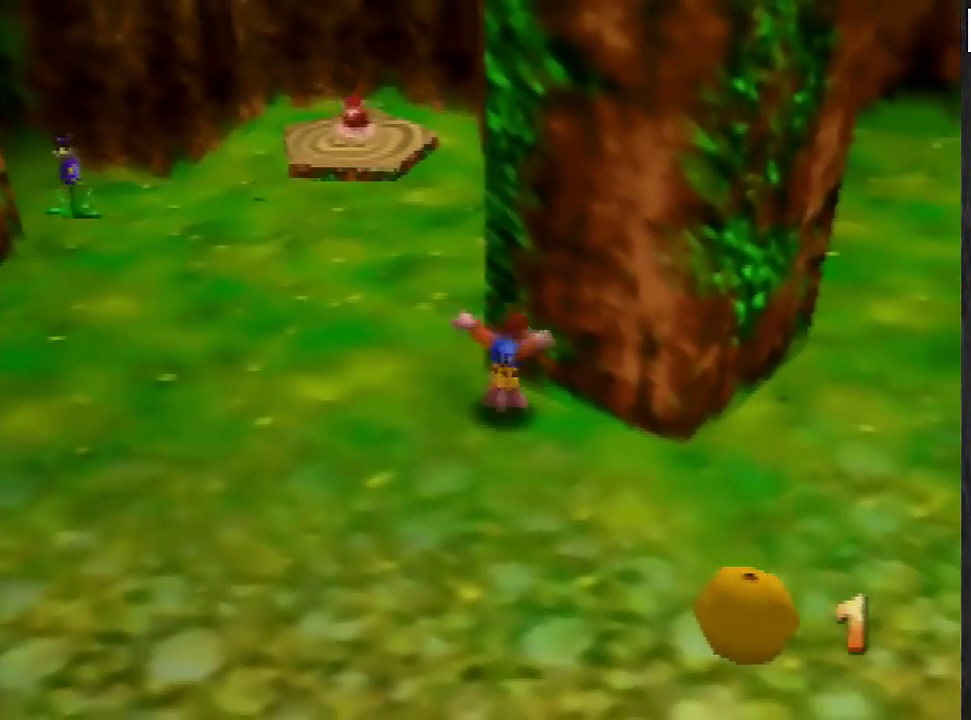
{"buttons": [], "left_stick": "center", "events": [[100, "left_stick", "up"], [167, "left_stick", "up-left"], [334, "left_stick", "center"]]}
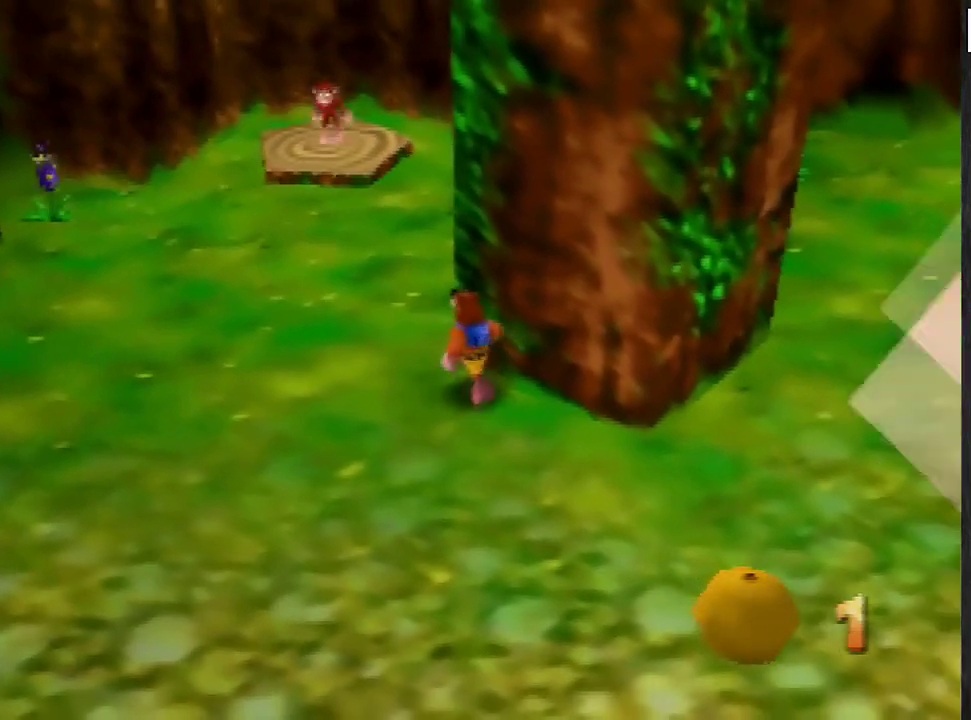
{"buttons": [], "left_stick": "up", "events": [[301, "left_stick", "up-left"], [401, "left_stick", "up"]]}
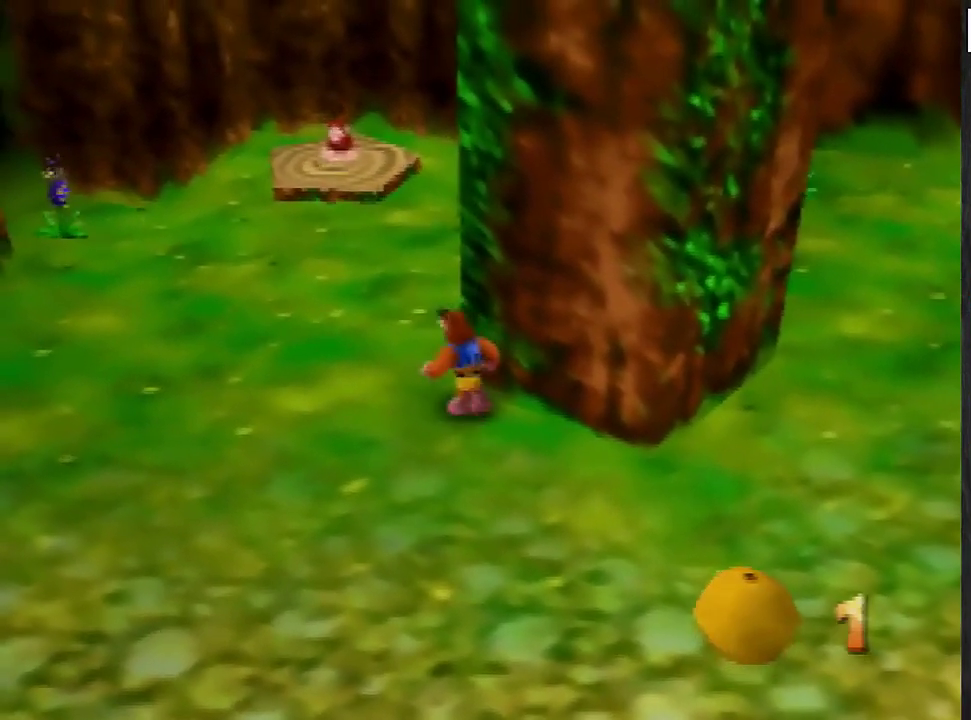
{"buttons": [], "left_stick": "center"}
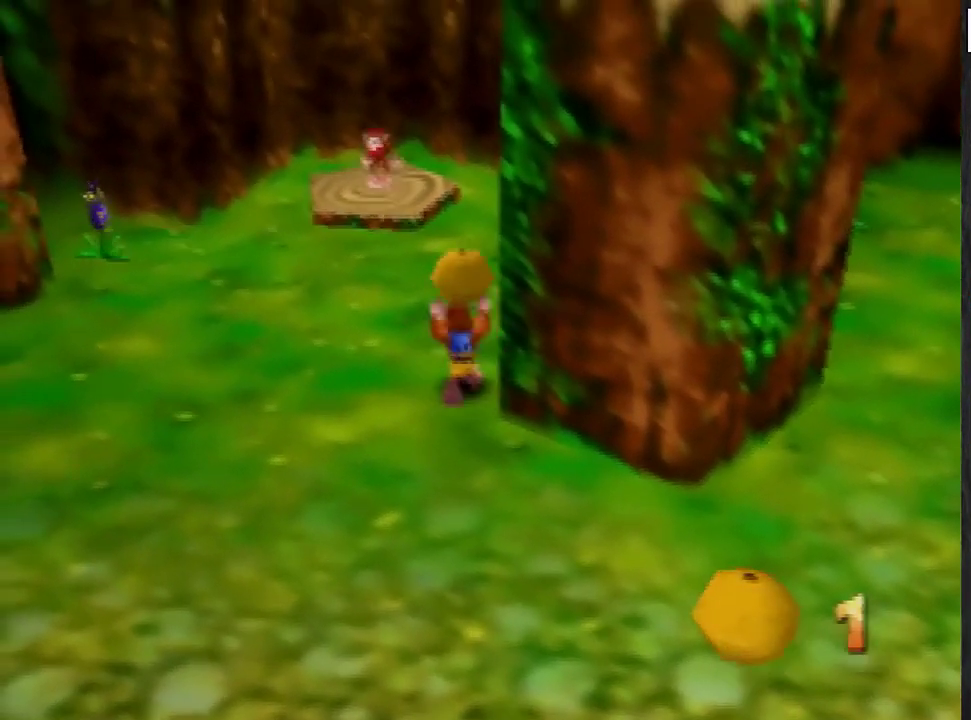
{"buttons": [], "left_stick": "down", "events": [[201, "left_stick", "down"]]}
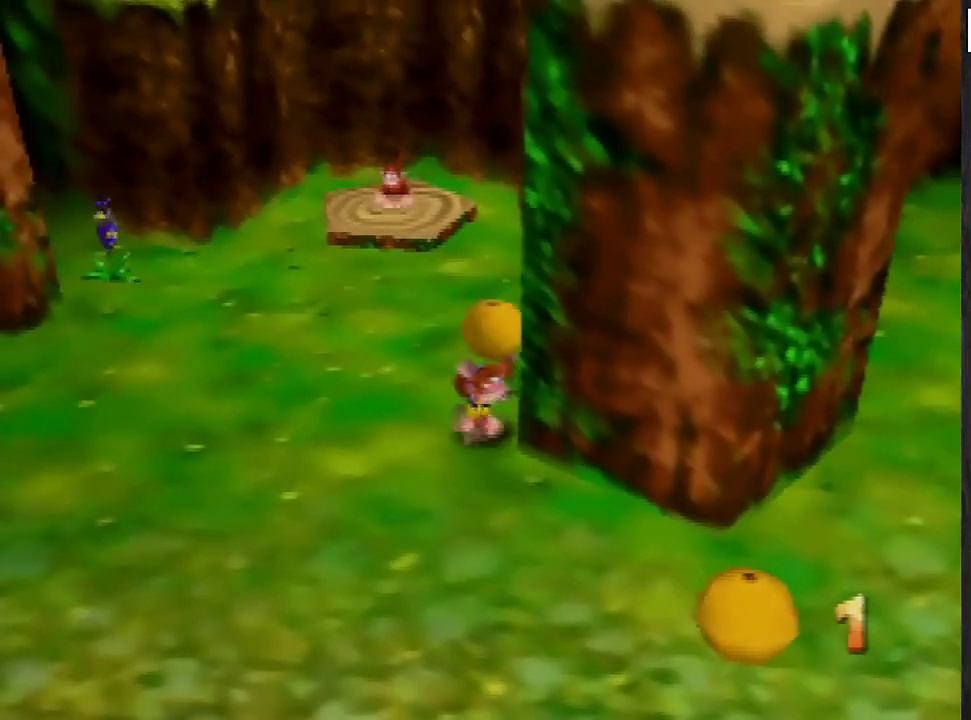
{"buttons": [], "left_stick": "up", "events": [[167, "left_stick", "down-right"], [467, "left_stick", "up"]]}
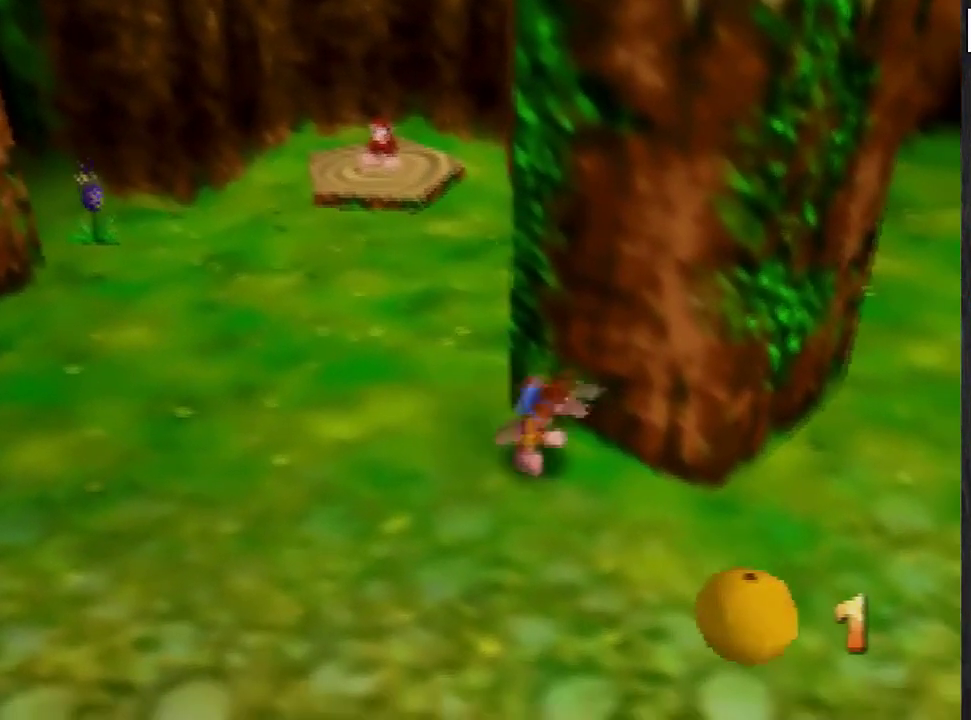
{"buttons": [], "left_stick": "center", "events": [[34, "left_stick", "center"]]}
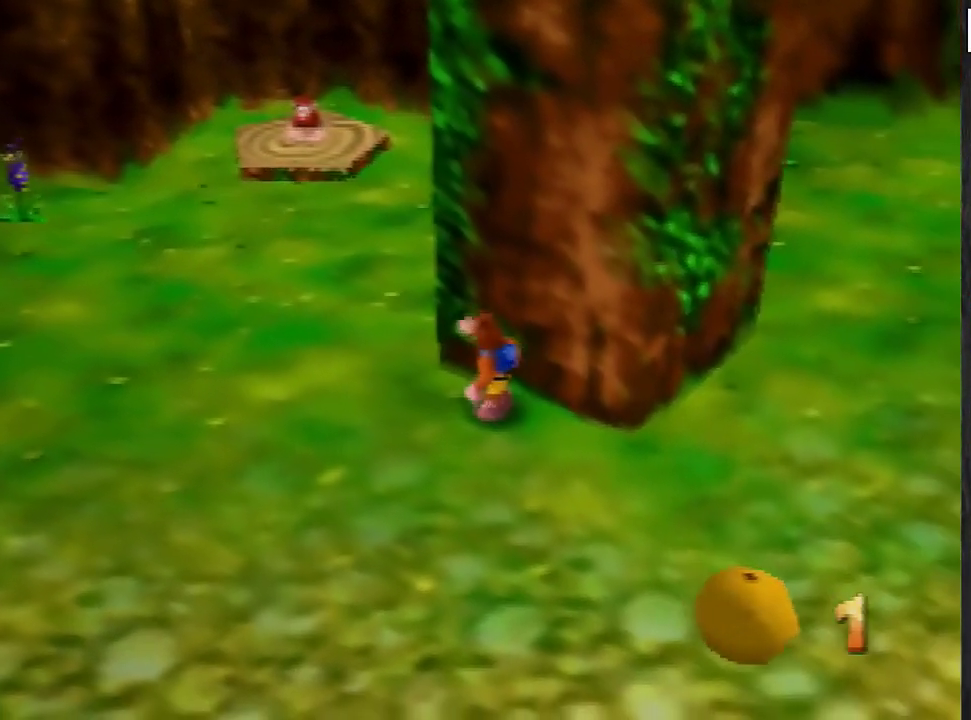
{"buttons": [], "left_stick": "center", "events": []}
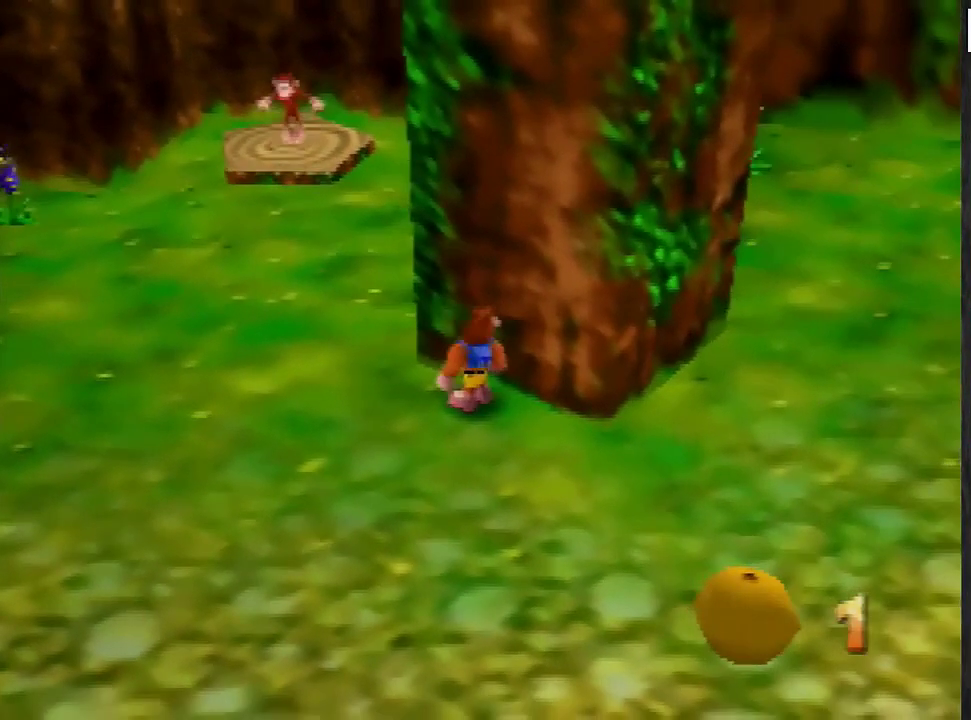
{"buttons": [], "left_stick": "center", "events": [[267, "left_stick", "up-left"], [501, "left_stick", "center"]]}
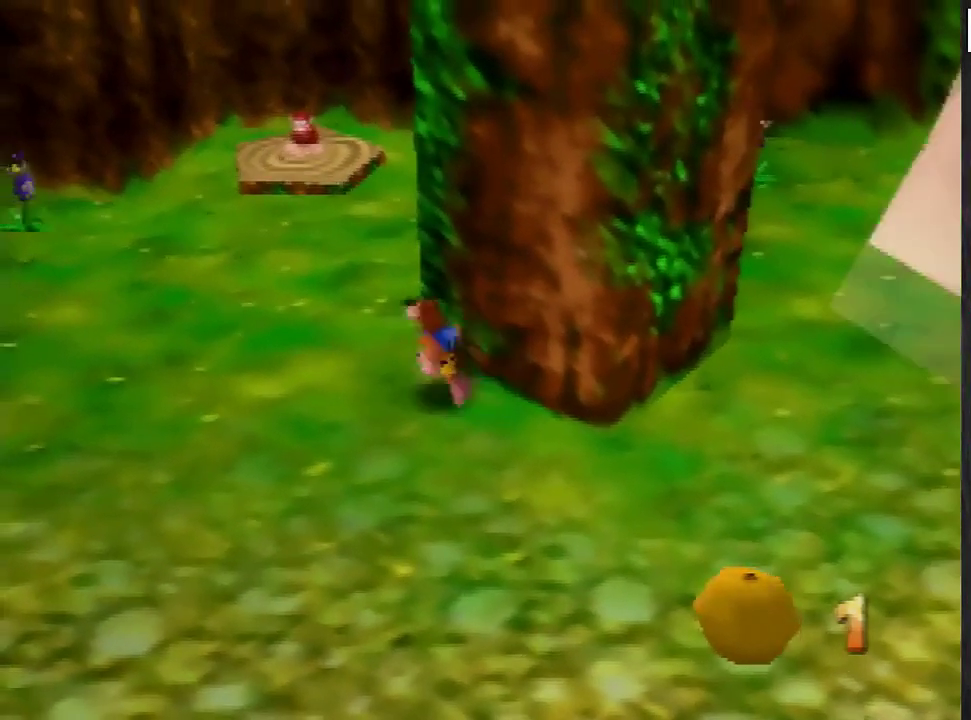
{"buttons": [], "left_stick": "center", "events": []}
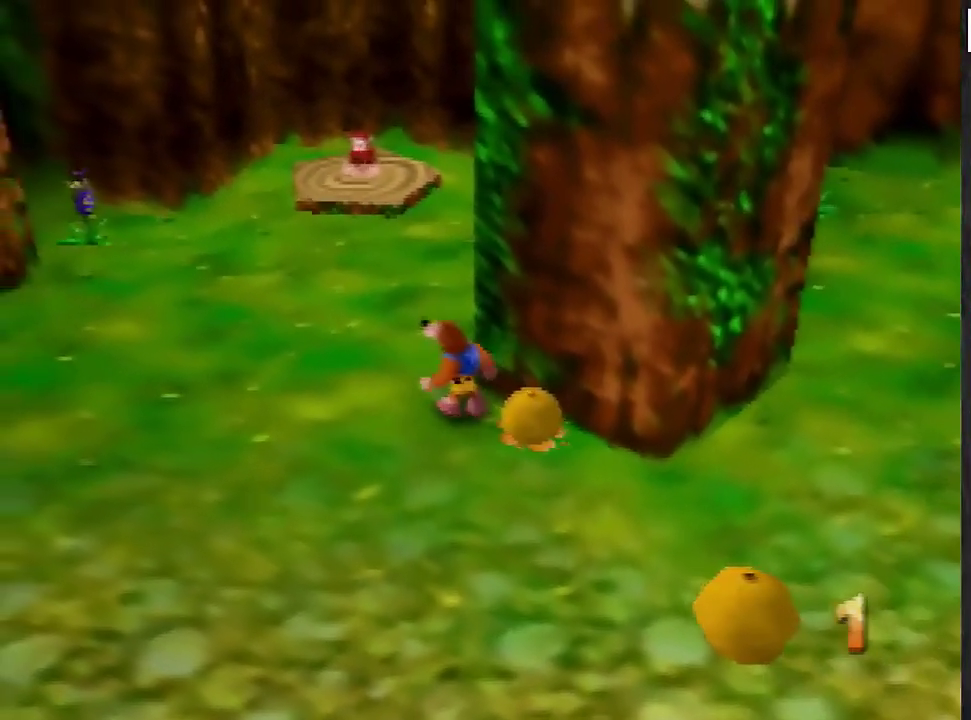
{"buttons": [], "left_stick": "center", "events": []}
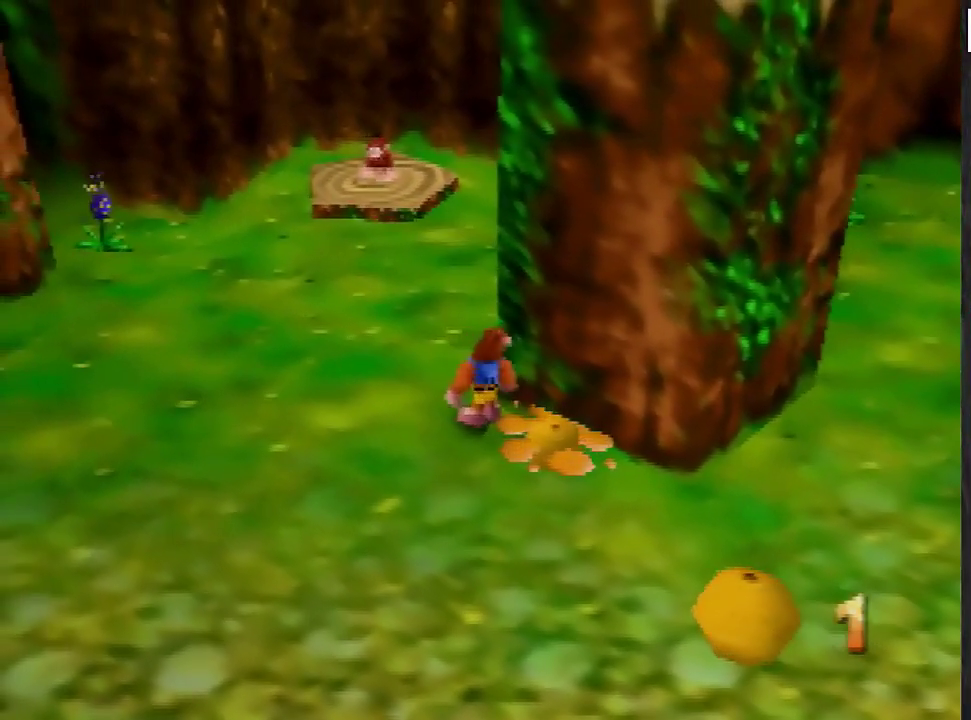
{"buttons": [], "left_stick": "center", "events": []}
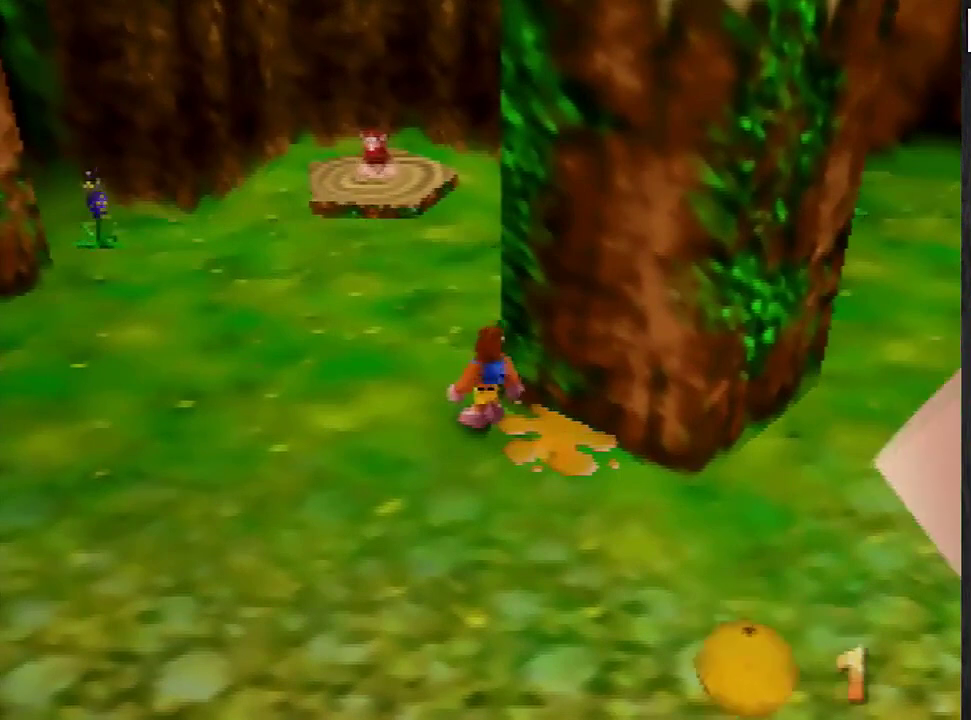
{"buttons": [], "left_stick": "down-right", "events": [[334, "left_stick", "down-right"]]}
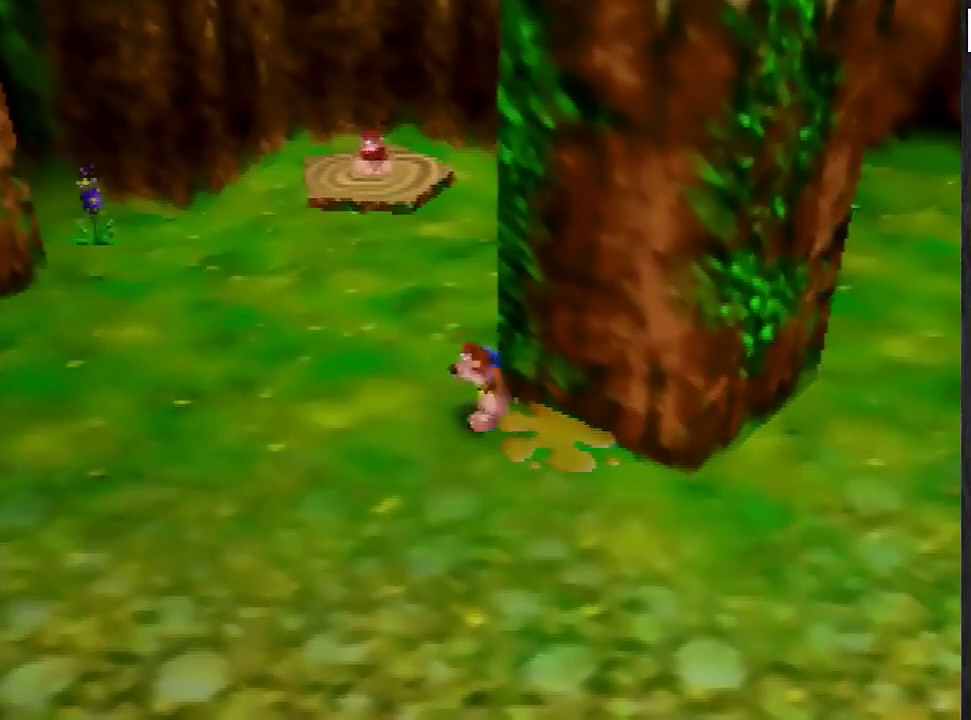
{"buttons": [], "left_stick": "up", "events": [[133, "left_stick", "center"], [267, "left_stick", "up"]]}
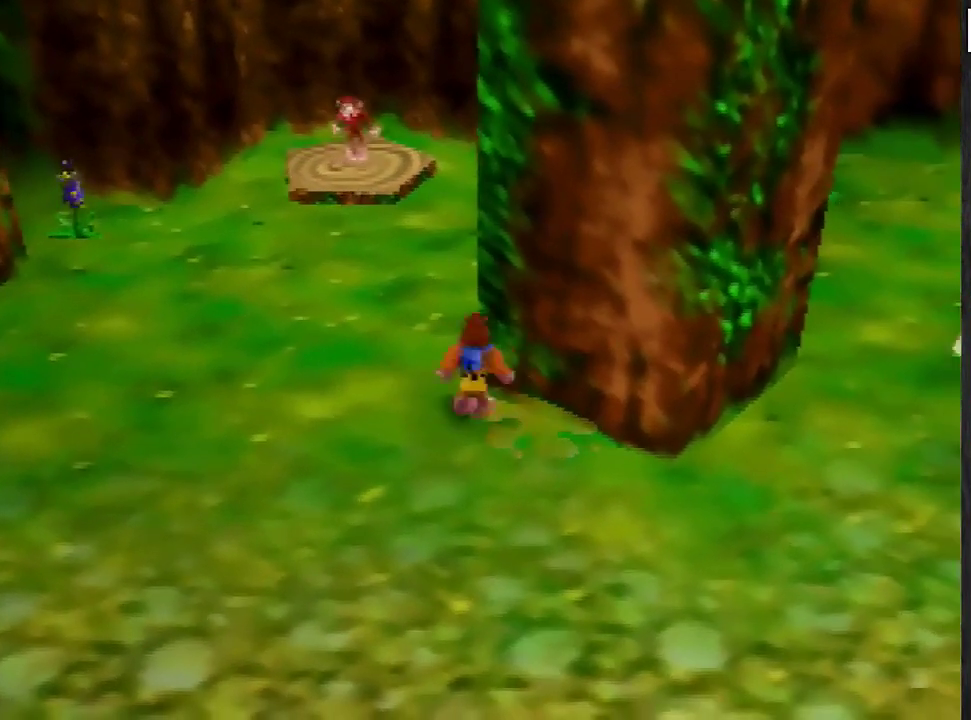
{"buttons": [], "left_stick": "up", "events": [[67, "A", "down"], [401, "A", "up"]]}
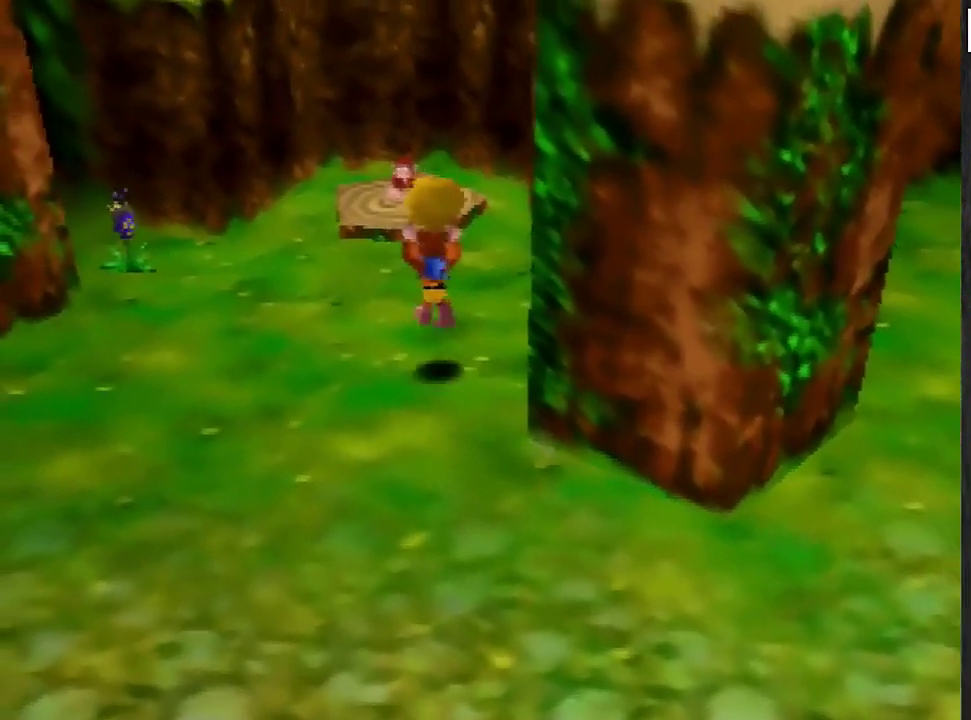
{"buttons": [], "left_stick": "down", "events": [[100, "A", "down"], [267, "A", "up"], [334, "left_stick", "down"]]}
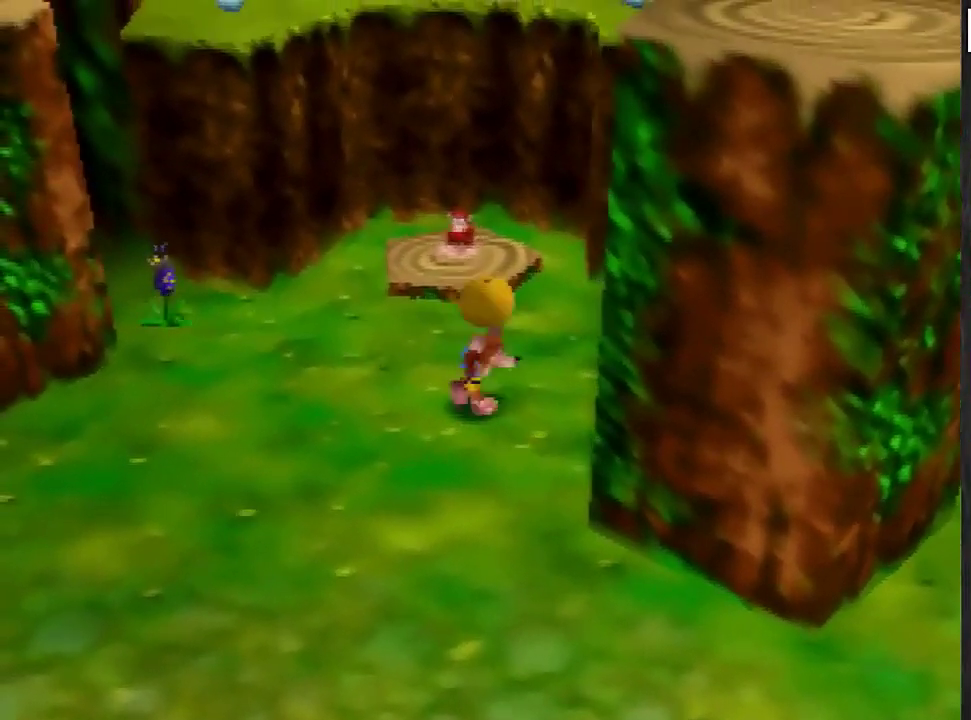
{"buttons": [], "left_stick": "down", "events": []}
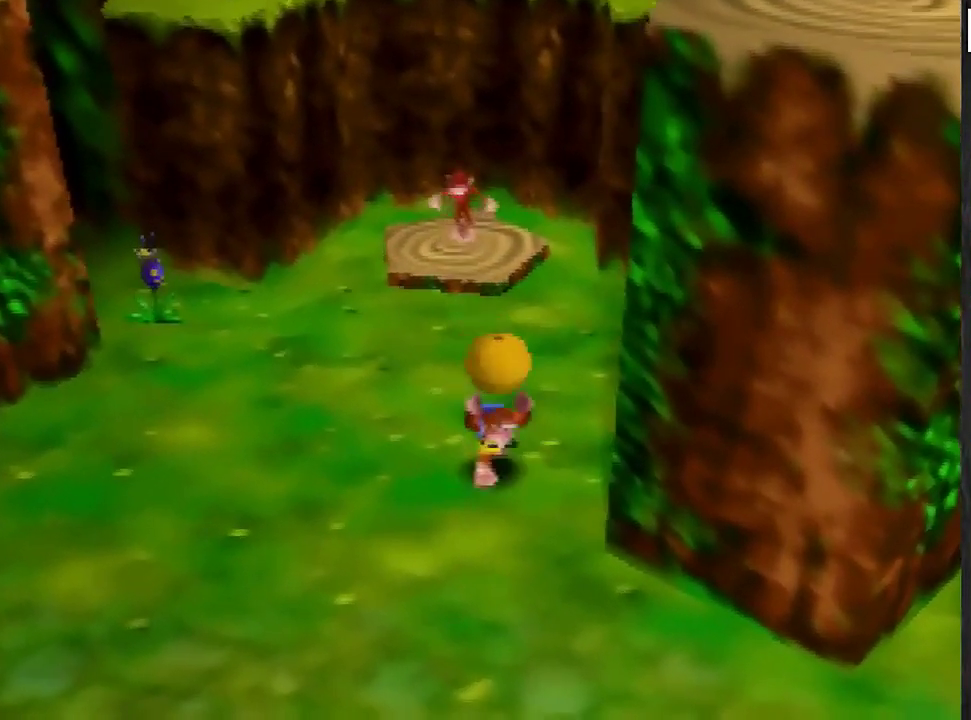
{"buttons": [], "left_stick": "down", "events": []}